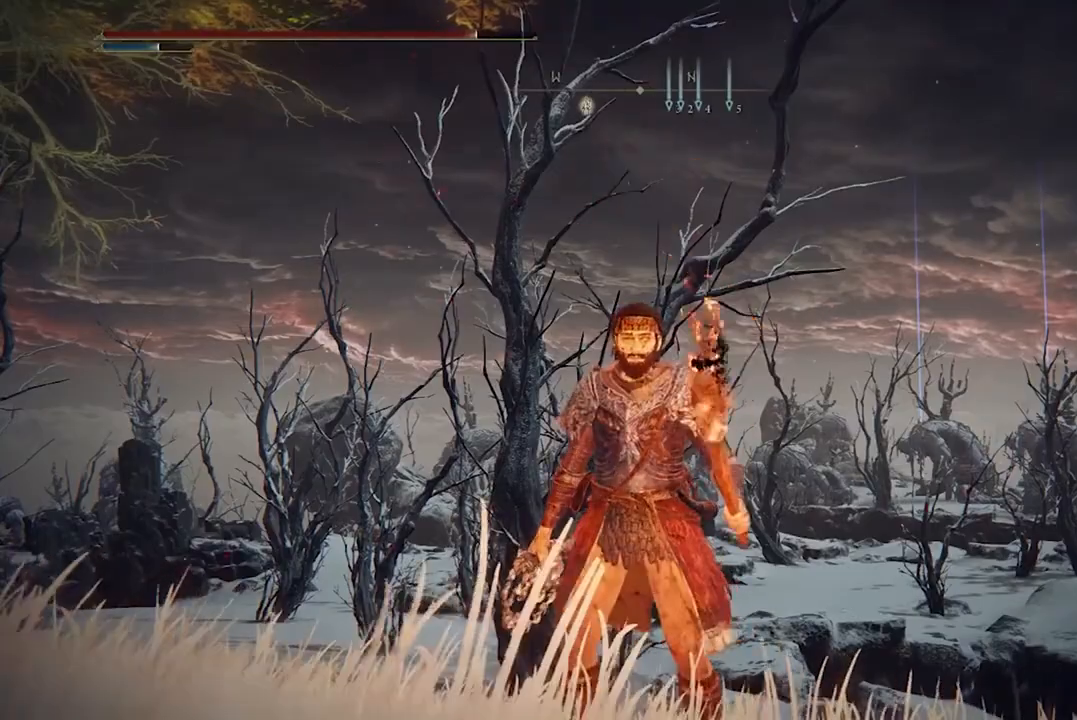
Gameplay with a controller (Xbox layout); each line is a JSON object with the inputs held at the frame after it. "events" lists button and stick changes between this image and that frame as [ms after this image, input, new state], when the widget could be followed in between.
{"buttons": [], "left_stick": "center", "right_stick": "center", "events": [[333, "DPAD_LEFT", "down"], [400, "DPAD_LEFT", "up"]]}
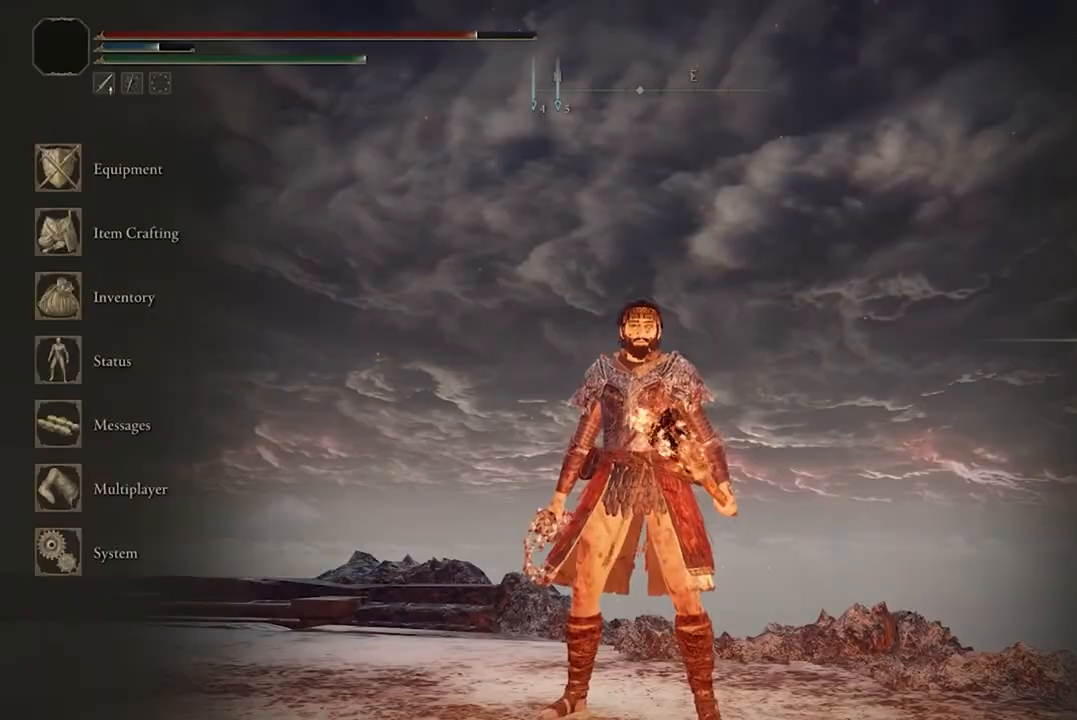
{"buttons": ["DPAD_LEFT"], "left_stick": "center", "right_stick": "center", "events": [[267, "DPAD_DOWN", "down"], [367, "DPAD_DOWN", "up"], [500, "DPAD_LEFT", "down"]]}
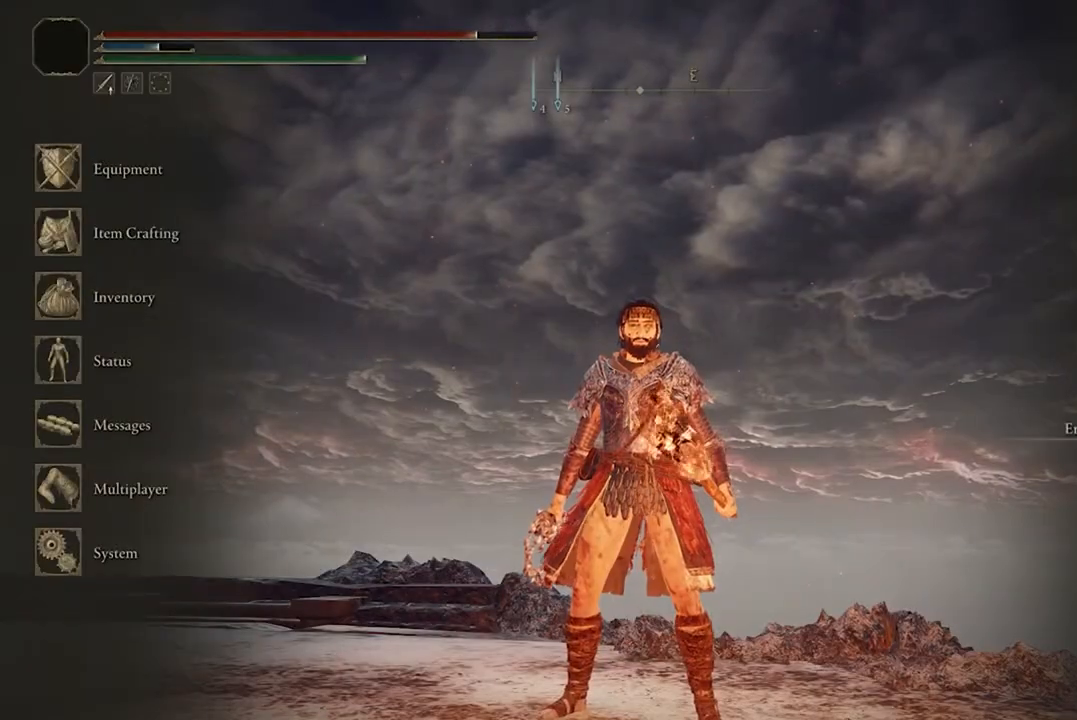
{"buttons": [], "left_stick": "center", "right_stick": "center", "events": [[67, "DPAD_LEFT", "up"]]}
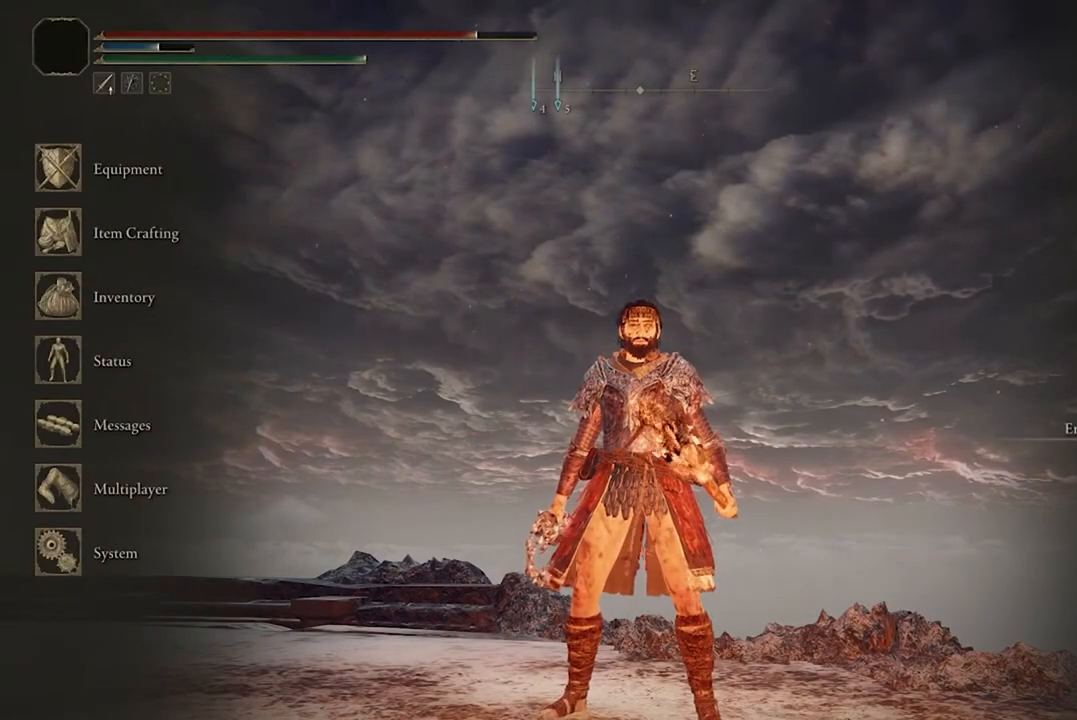
{"buttons": [], "left_stick": "center", "right_stick": "center", "events": []}
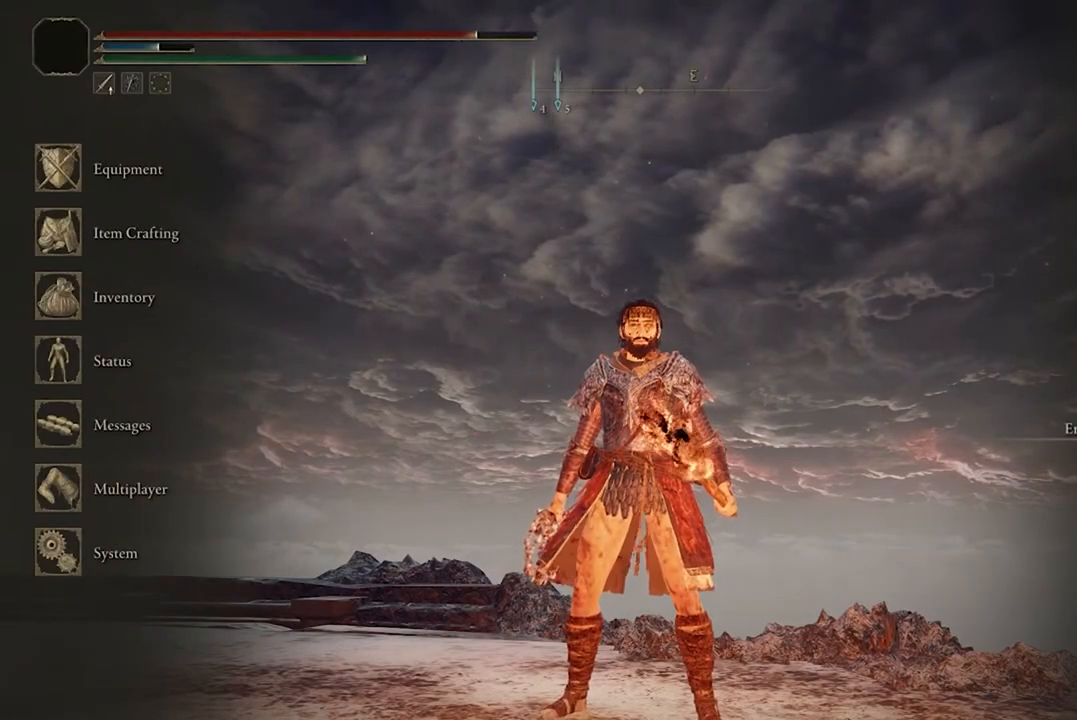
{"buttons": [], "left_stick": "center", "right_stick": "center", "events": [[100, "A", "down"], [233, "A", "up"]]}
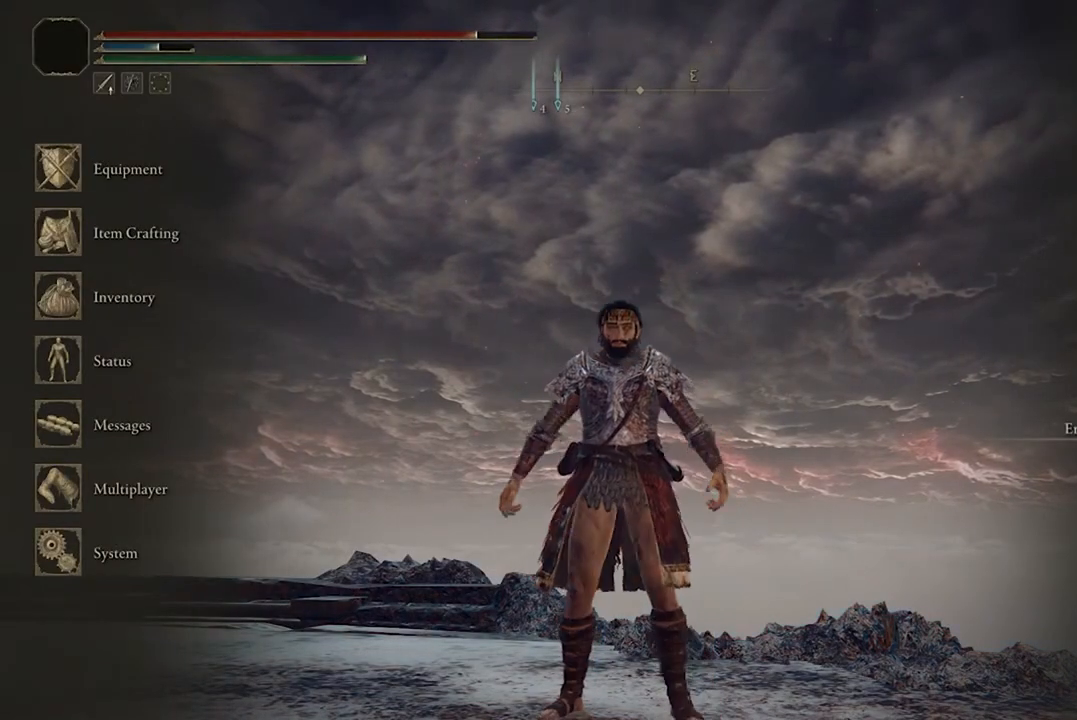
{"buttons": [], "left_stick": "center", "right_stick": "center", "events": []}
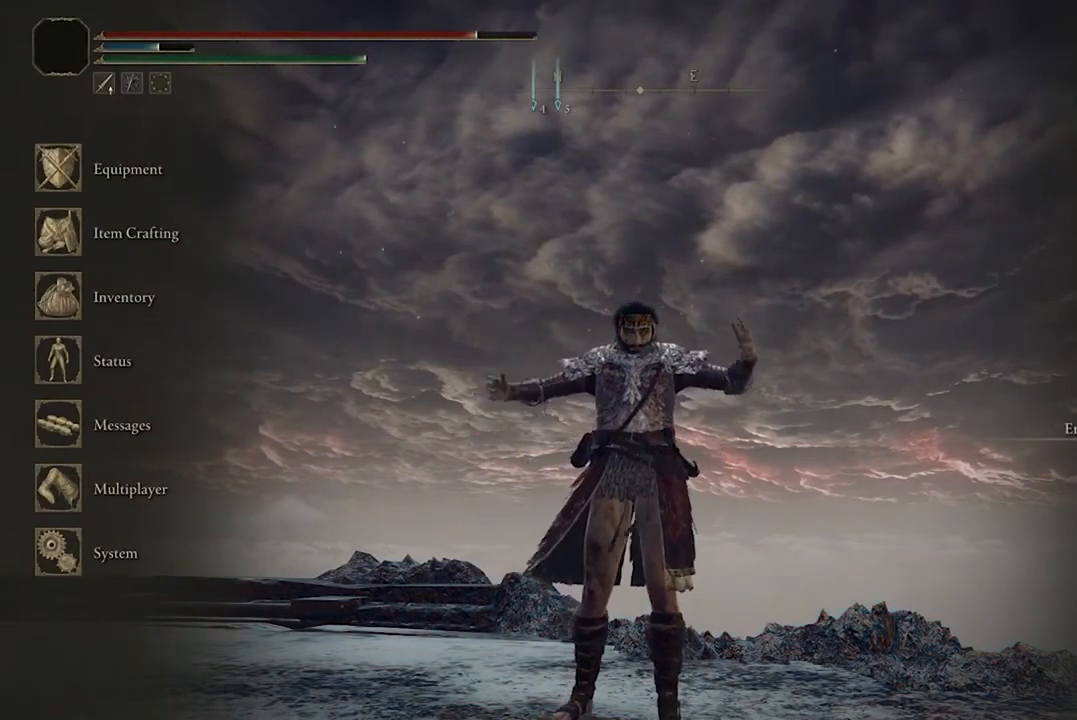
{"buttons": [], "left_stick": "center", "right_stick": "center", "events": []}
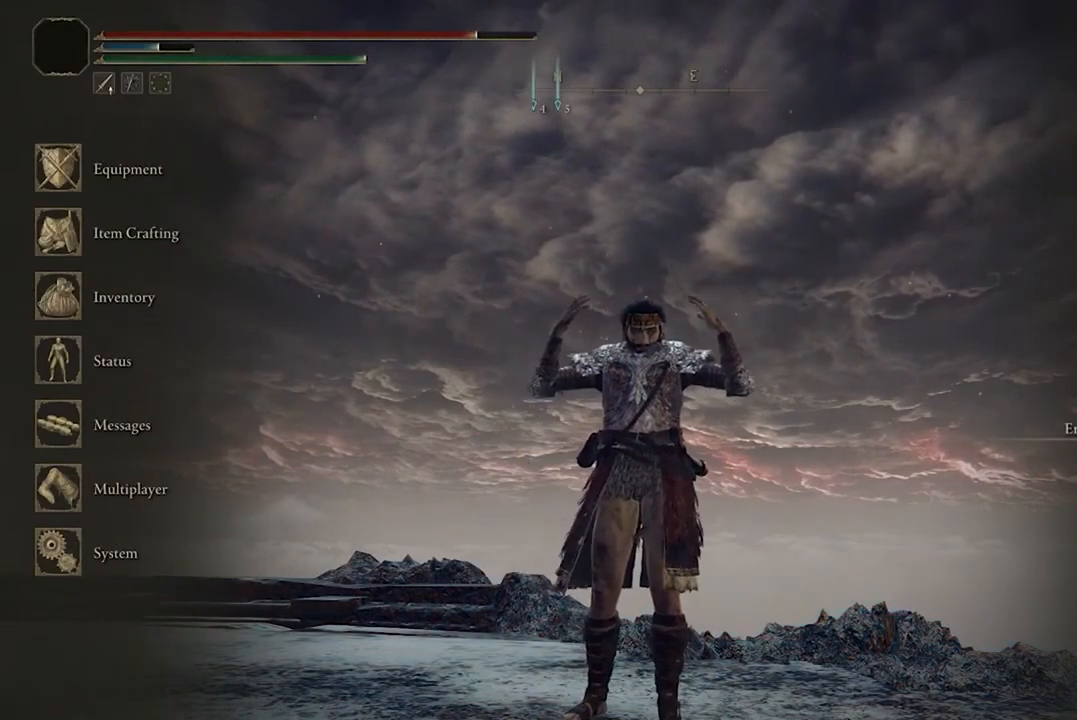
{"buttons": [], "left_stick": "center", "right_stick": "center", "events": []}
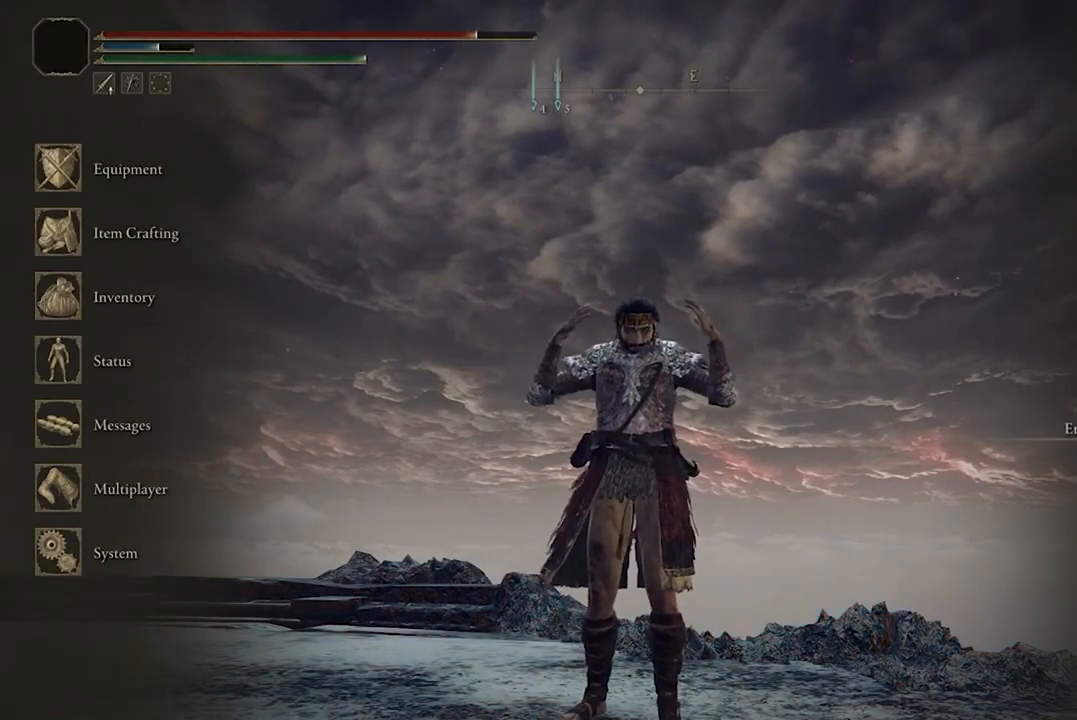
{"buttons": [], "left_stick": "center", "right_stick": "center", "events": [[167, "DPAD_RIGHT", "down"], [267, "DPAD_RIGHT", "up"]]}
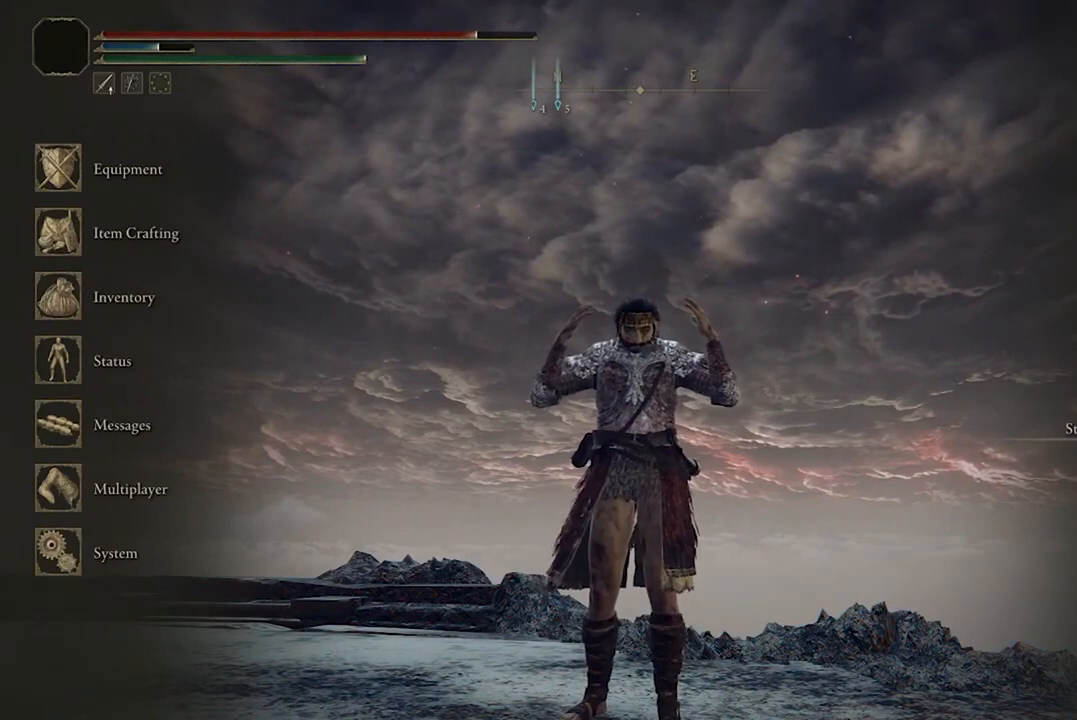
{"buttons": [], "left_stick": "center", "right_stick": "center", "events": []}
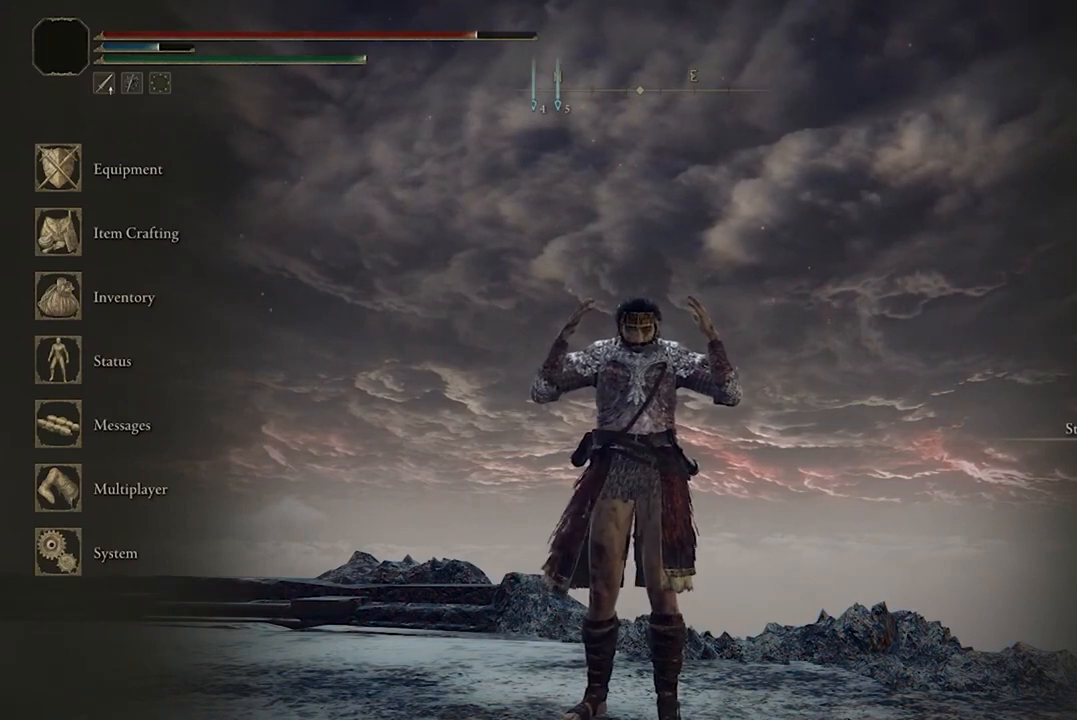
{"buttons": [], "left_stick": "center", "right_stick": "center", "events": [[333, "A", "down"], [467, "A", "up"]]}
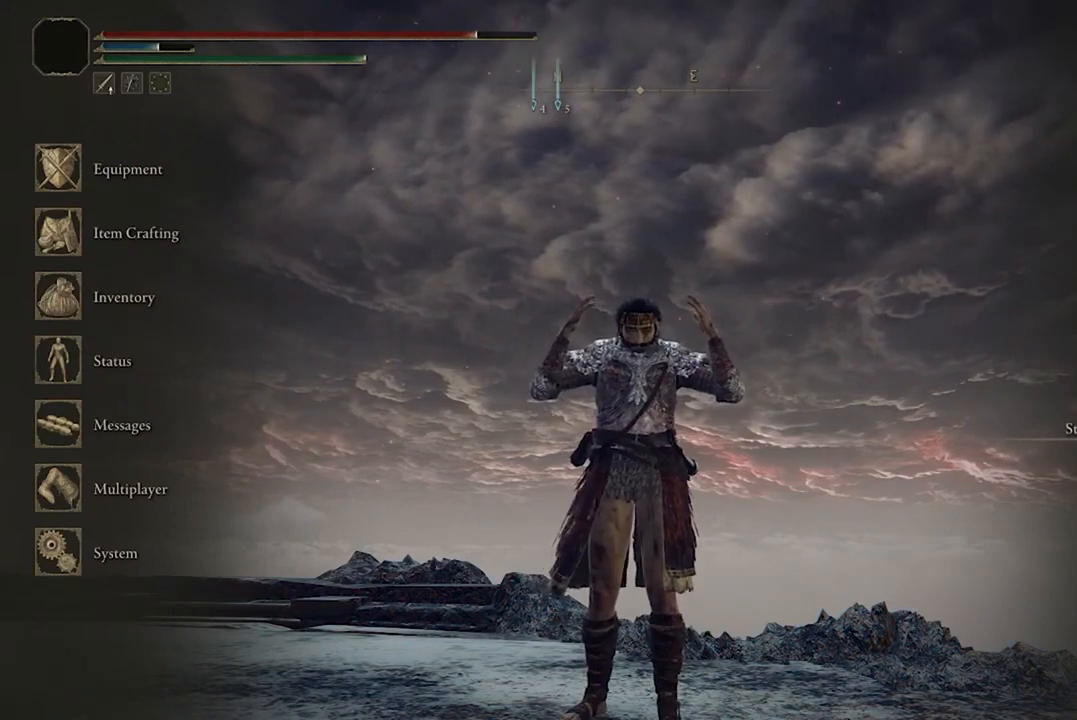
{"buttons": [], "left_stick": "center", "right_stick": "center", "events": []}
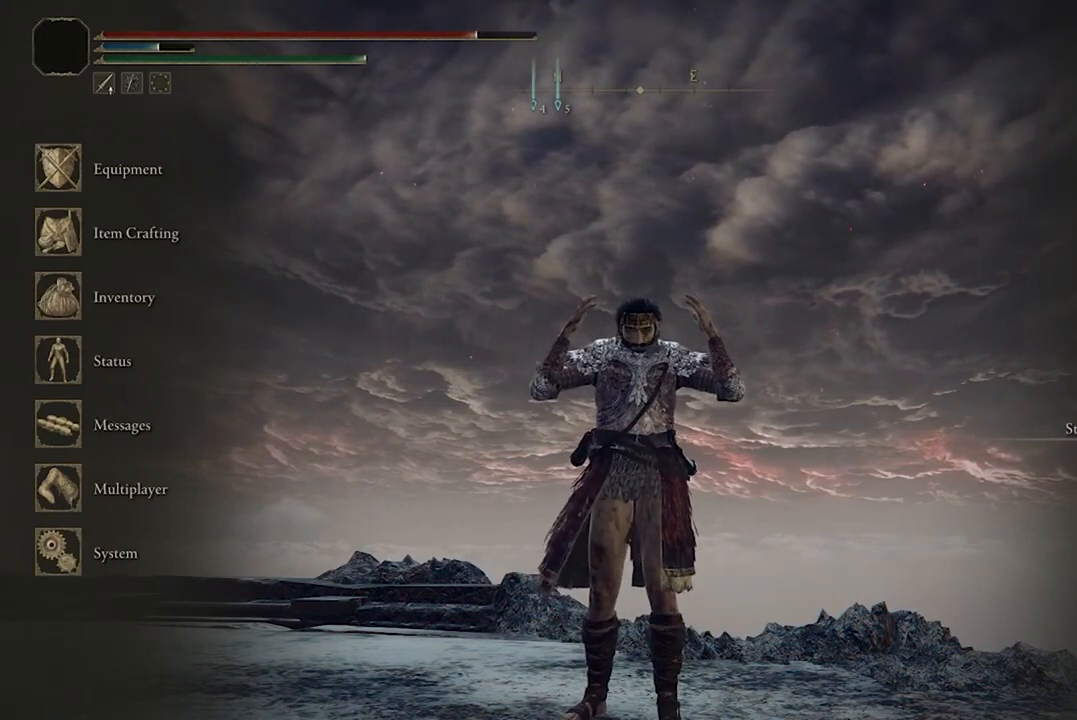
{"buttons": [], "left_stick": "center", "right_stick": "center", "events": []}
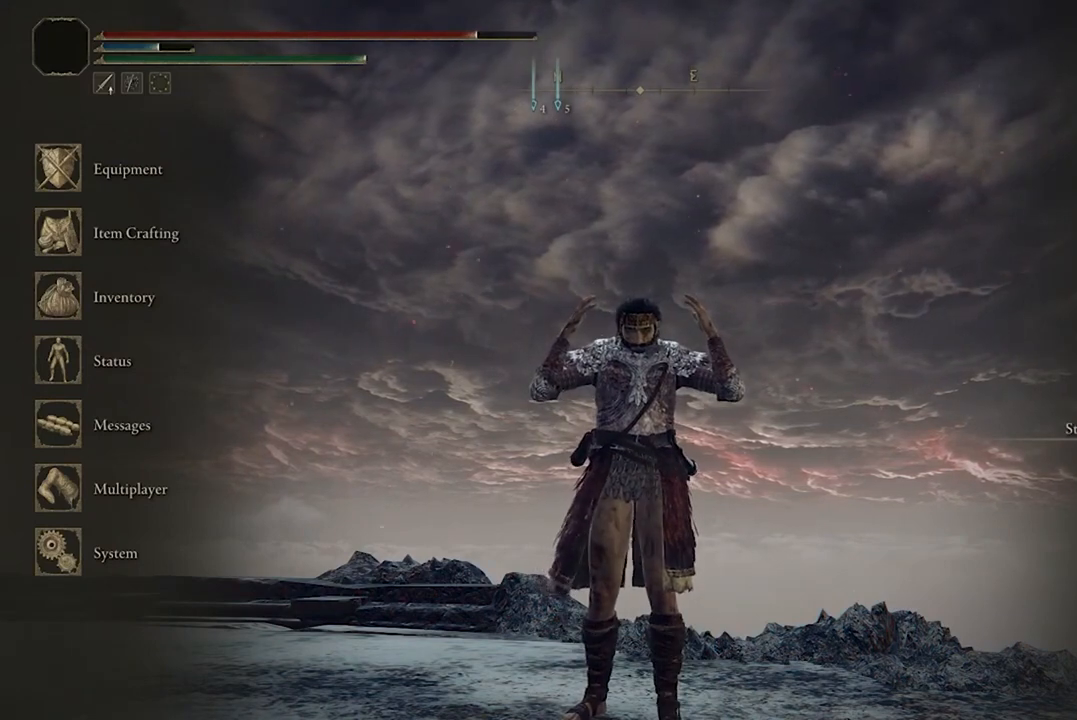
{"buttons": [], "left_stick": "center", "right_stick": "center", "events": []}
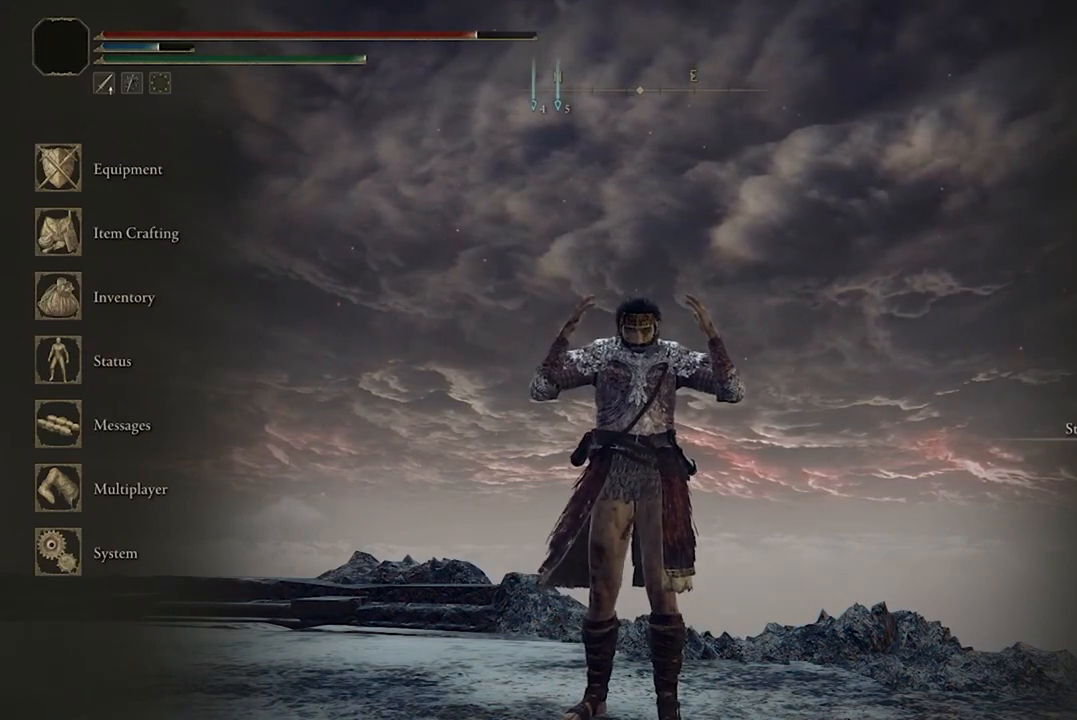
{"buttons": [], "left_stick": "center", "right_stick": "center", "events": []}
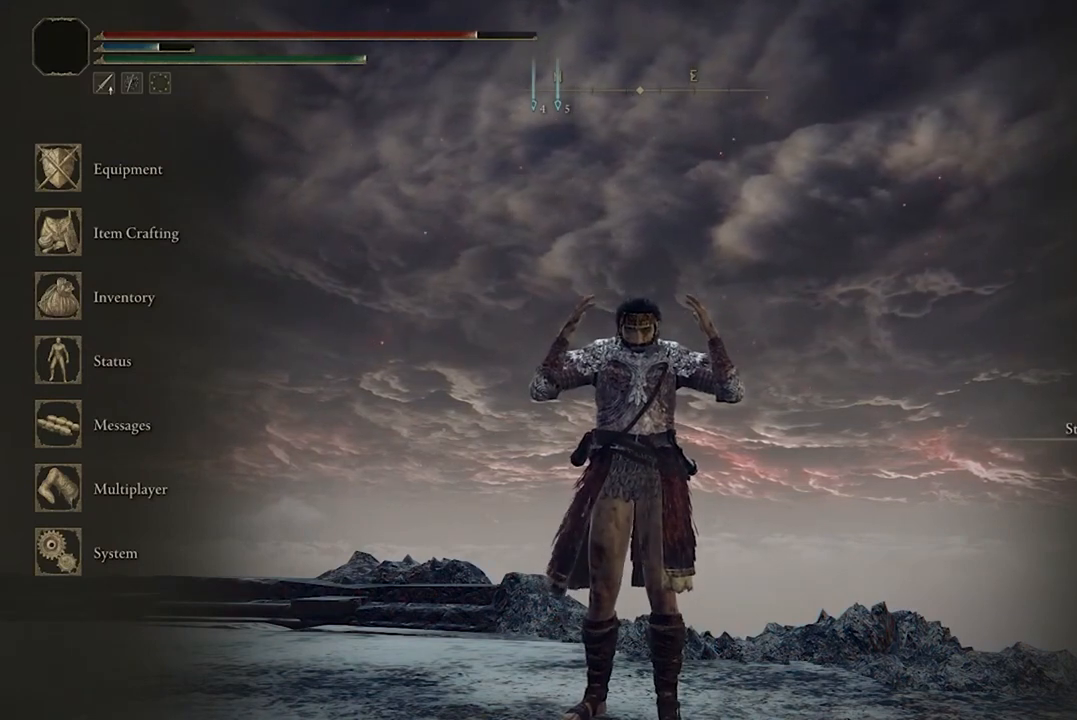
{"buttons": [], "left_stick": "center", "right_stick": "center", "events": []}
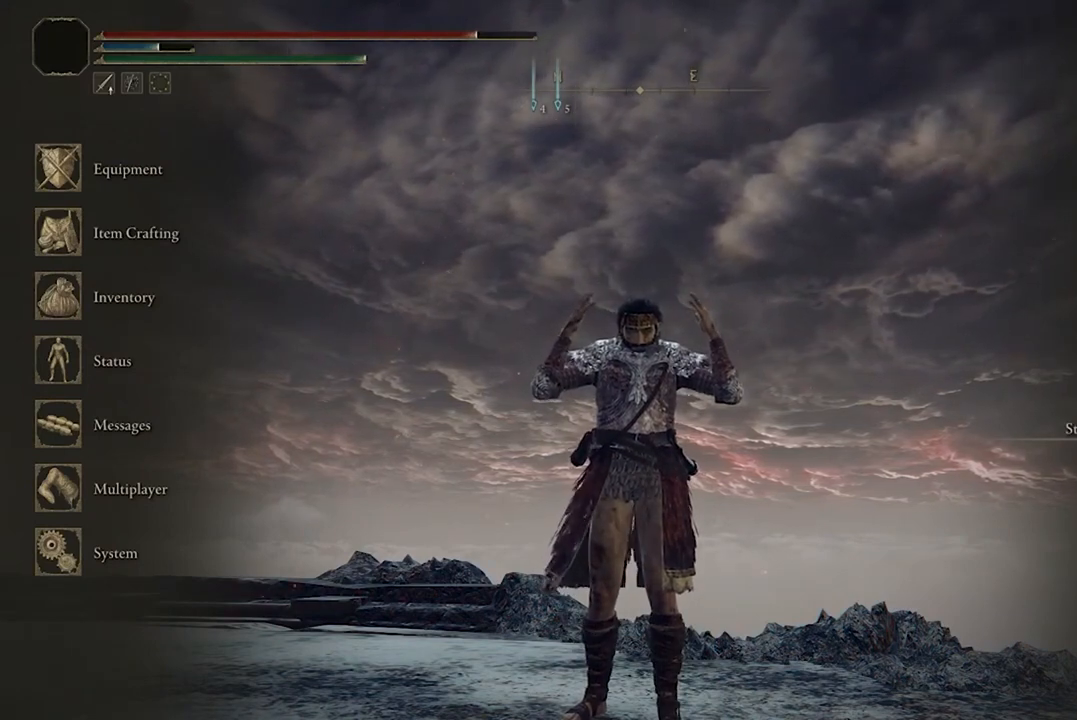
{"buttons": [], "left_stick": "center", "right_stick": "center", "events": []}
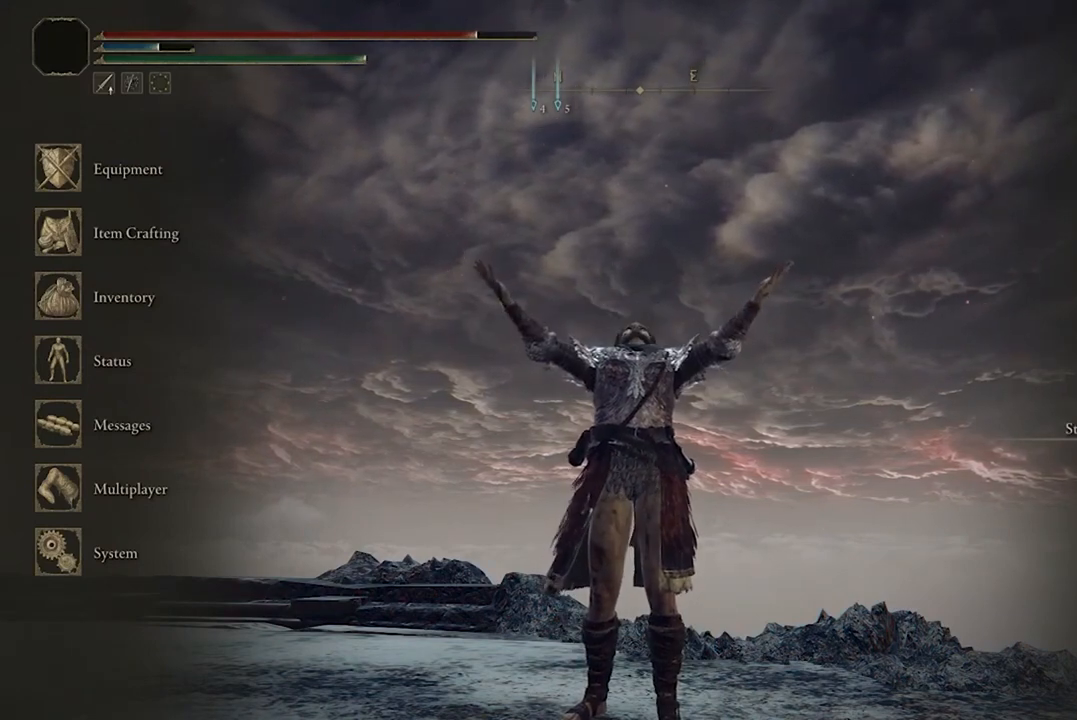
{"buttons": [], "left_stick": "center", "right_stick": "center", "events": [[167, "A", "down"], [267, "A", "up"]]}
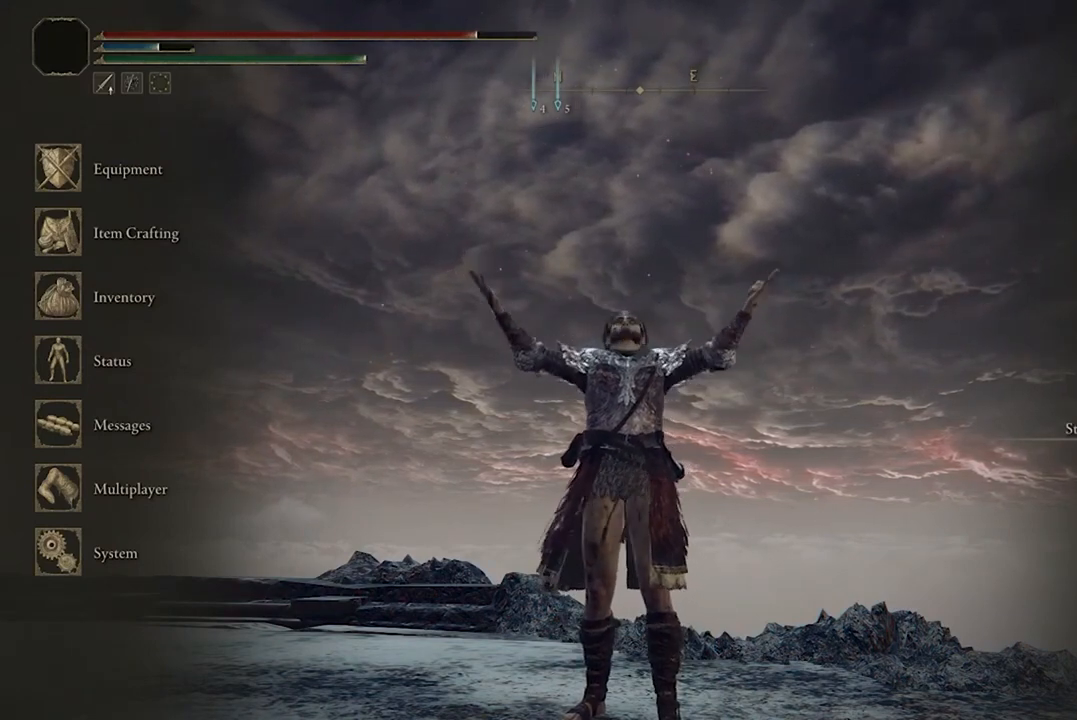
{"buttons": [], "left_stick": "center", "right_stick": "center", "events": []}
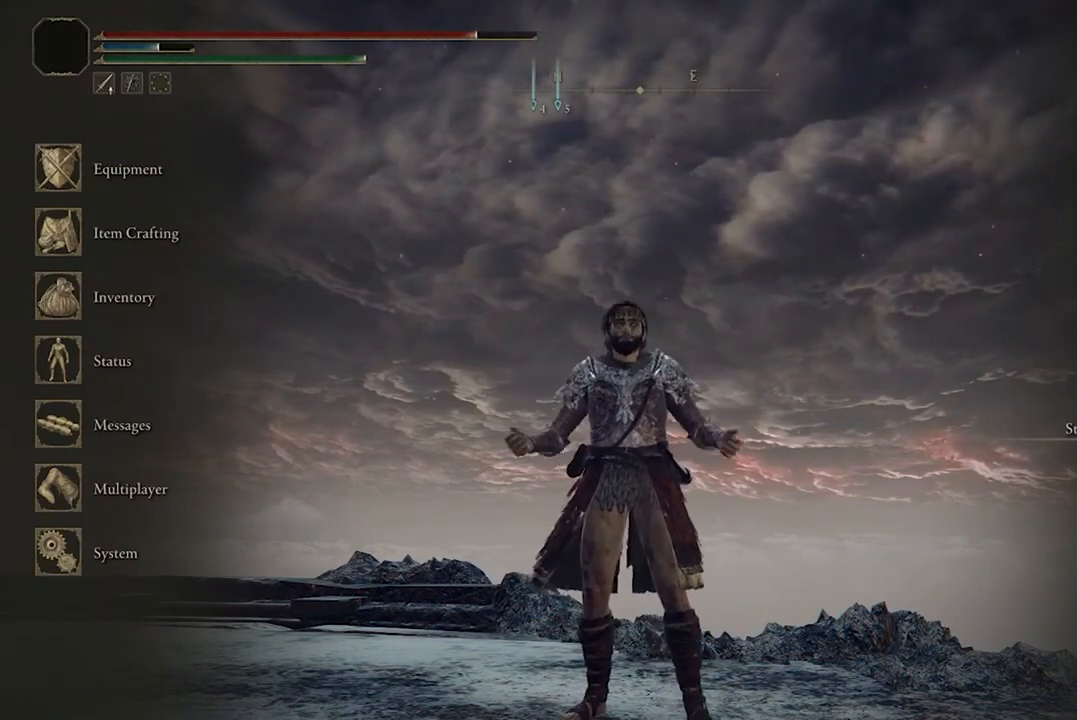
{"buttons": [], "left_stick": "center", "right_stick": "center", "events": []}
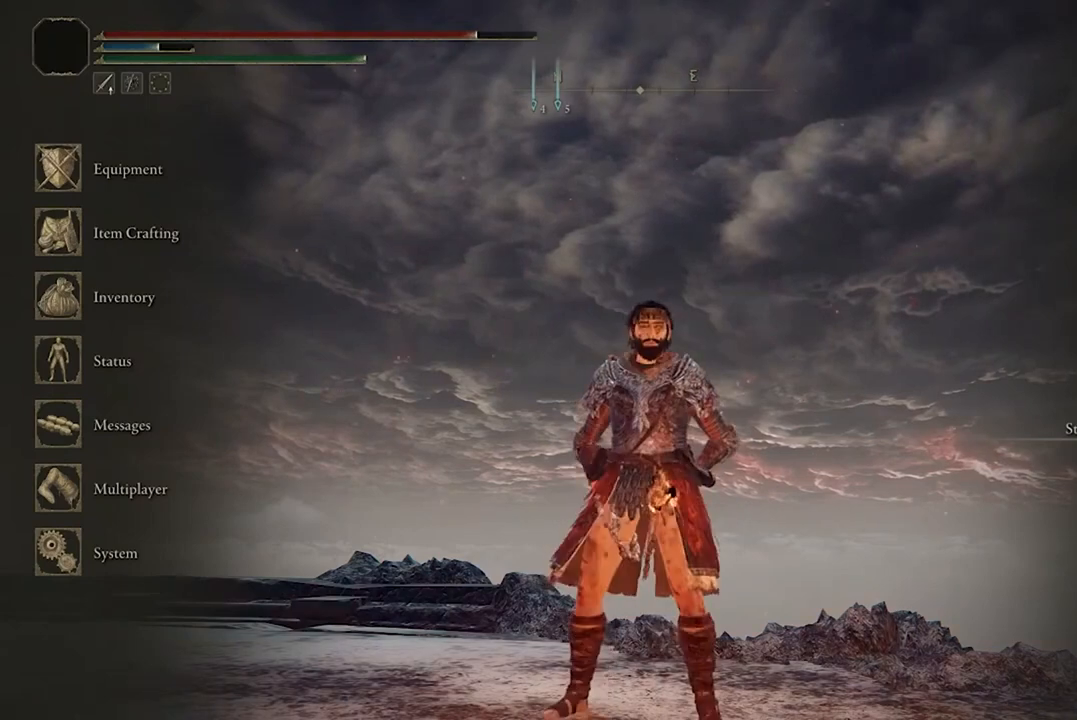
{"buttons": [], "left_stick": "center", "right_stick": "center", "events": [[333, "A", "down"], [467, "A", "up"]]}
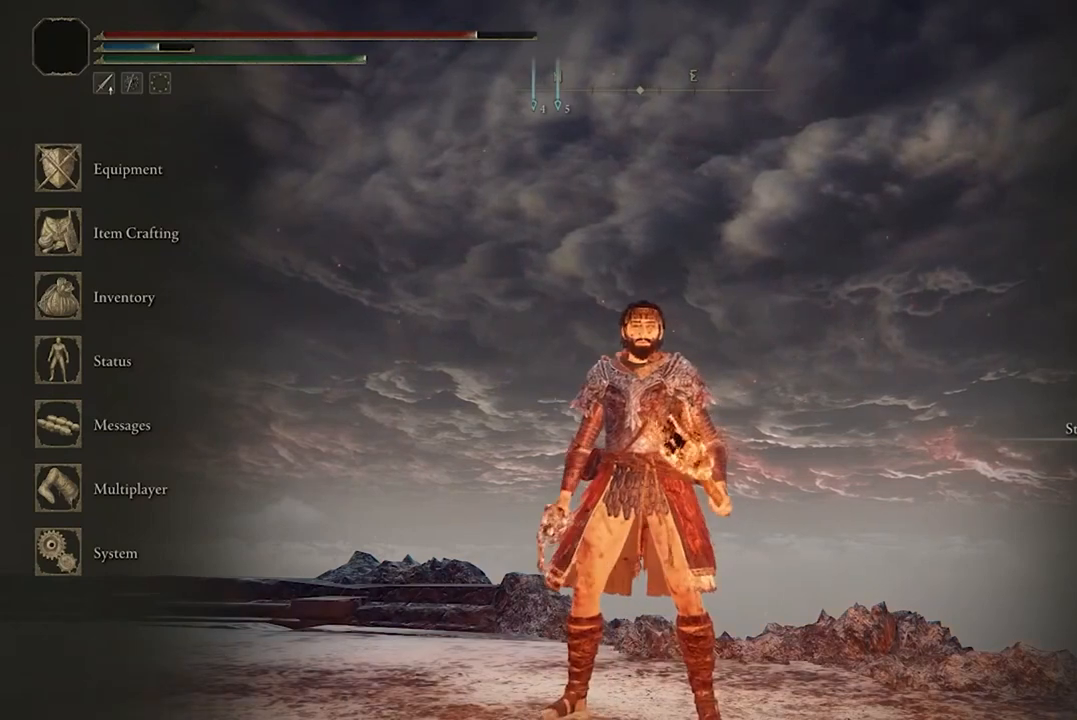
{"buttons": [], "left_stick": "center", "right_stick": "center", "events": []}
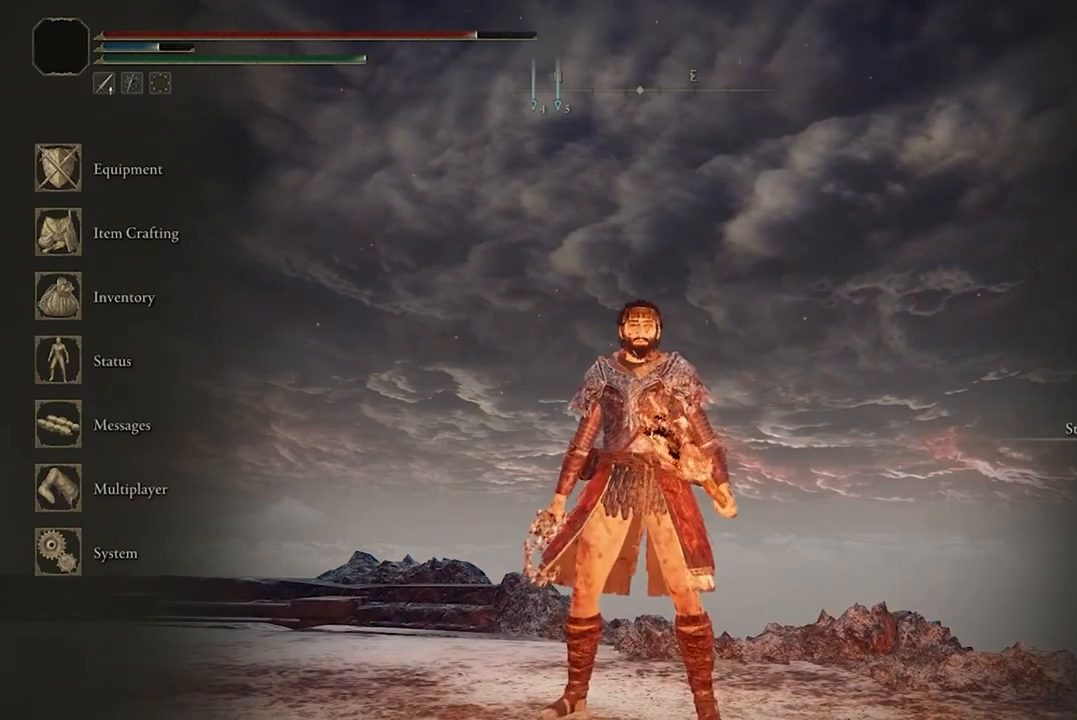
{"buttons": [], "left_stick": "center", "right_stick": "center", "events": [[33, "A", "down"], [167, "A", "up"]]}
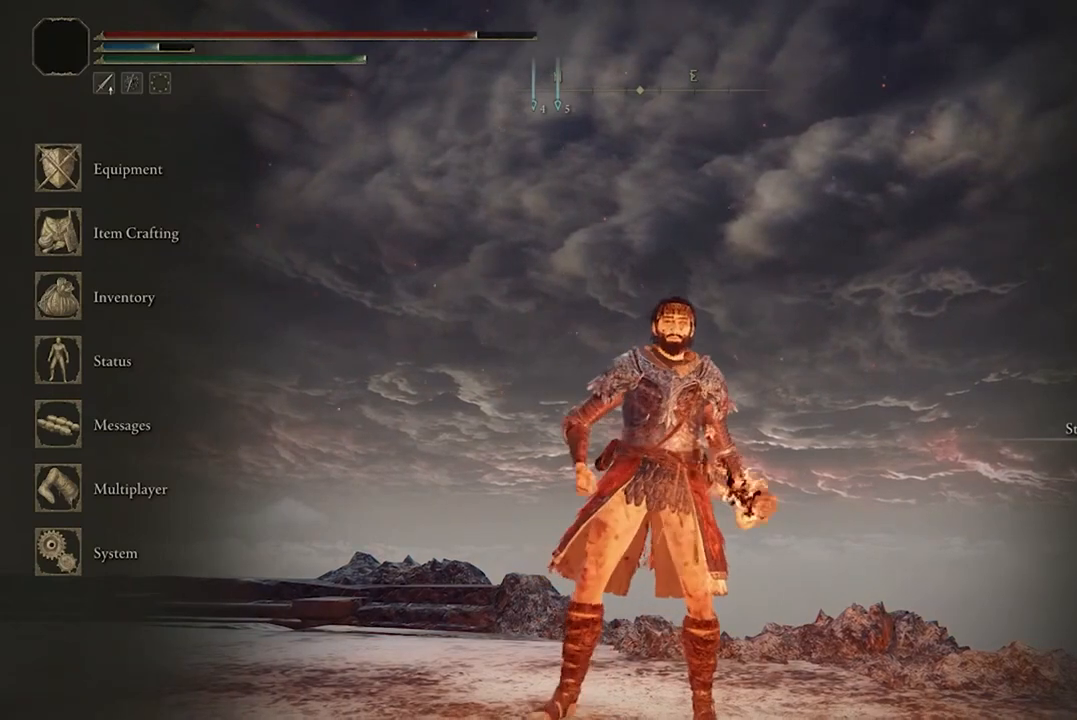
{"buttons": [], "left_stick": "center", "right_stick": "center", "events": []}
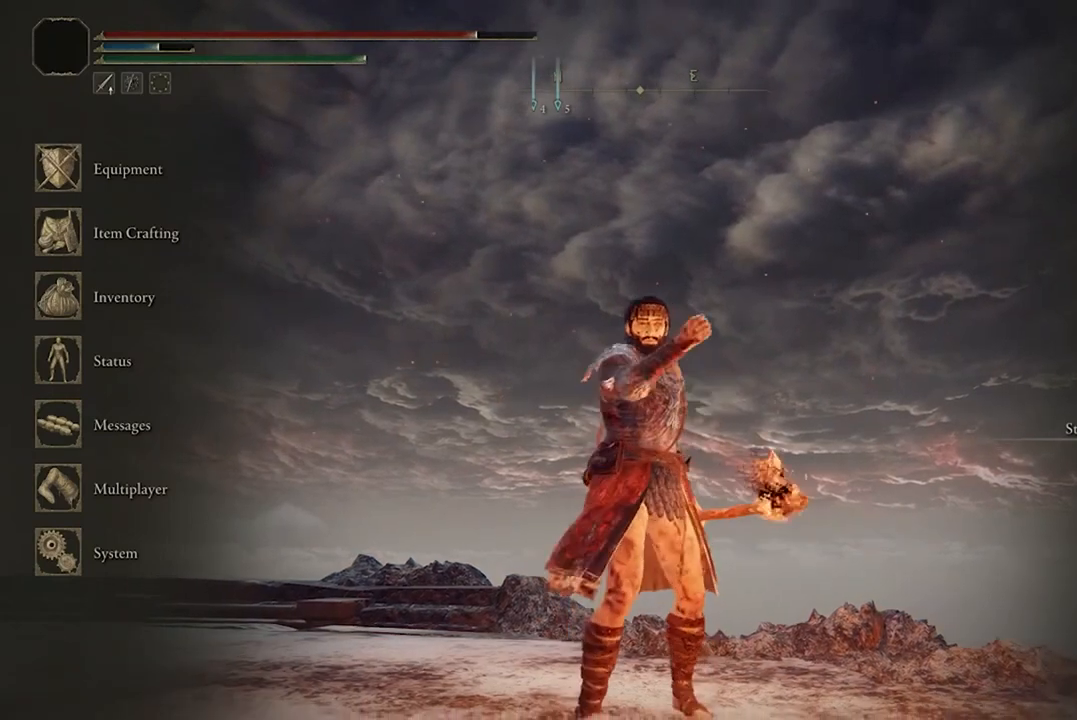
{"buttons": [], "left_stick": "center", "right_stick": "center", "events": []}
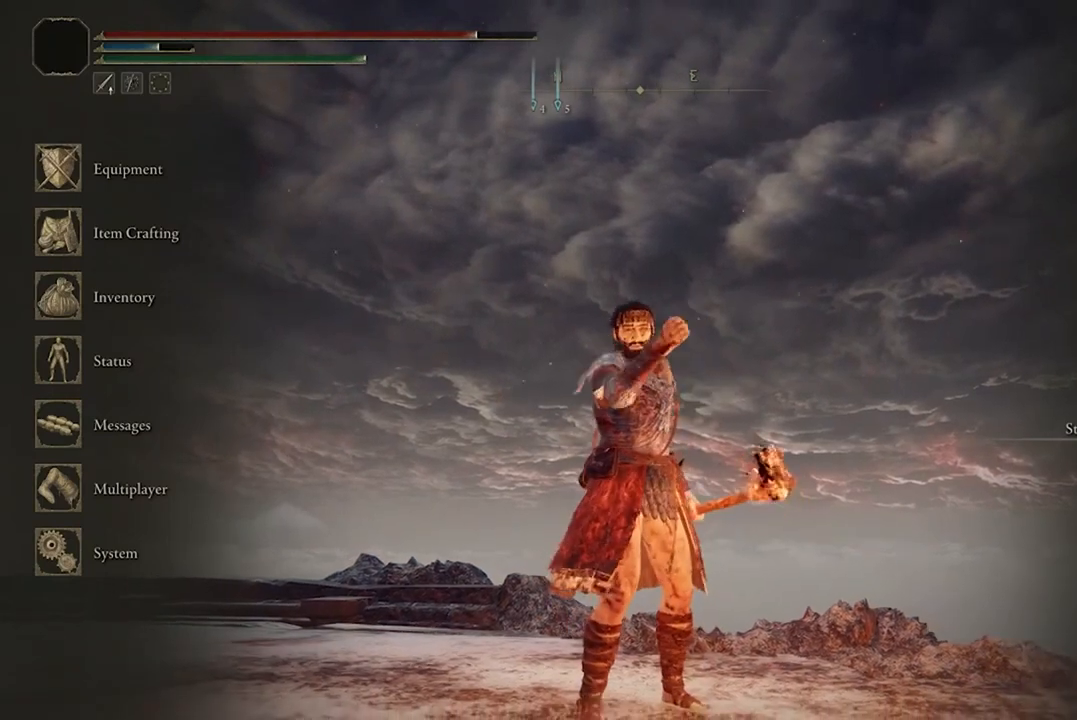
{"buttons": [], "left_stick": "center", "right_stick": "center", "events": []}
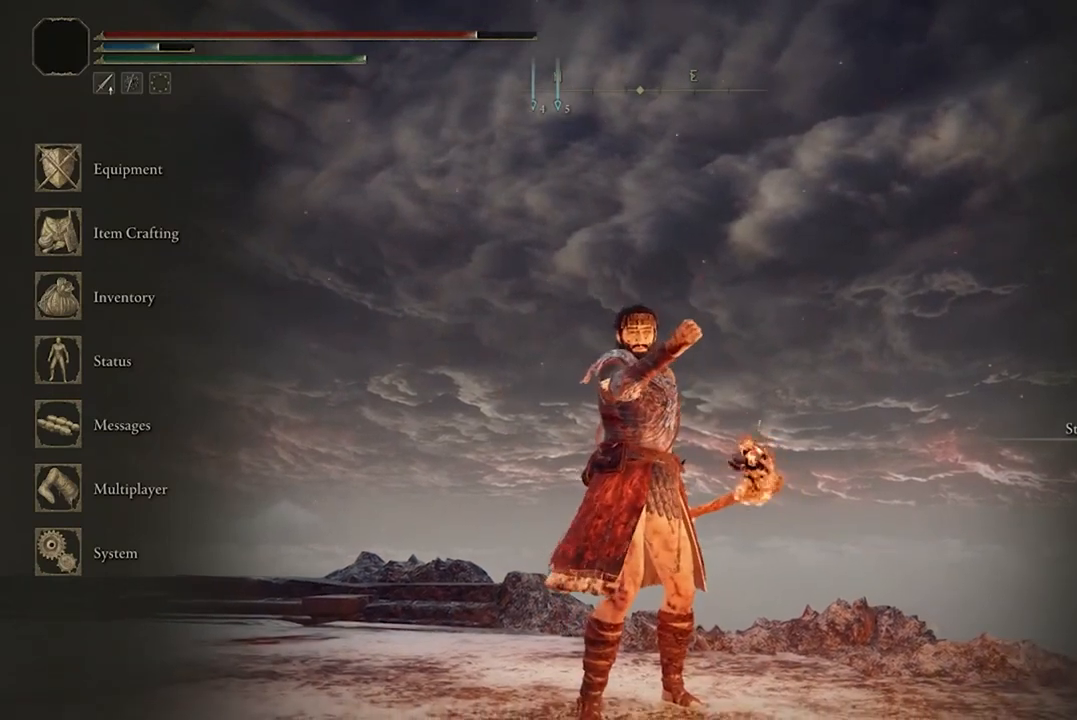
{"buttons": [], "left_stick": "center", "right_stick": "center", "events": [[300, "DPAD_DOWN", "down"], [333, "DPAD_DOWN", "up"]]}
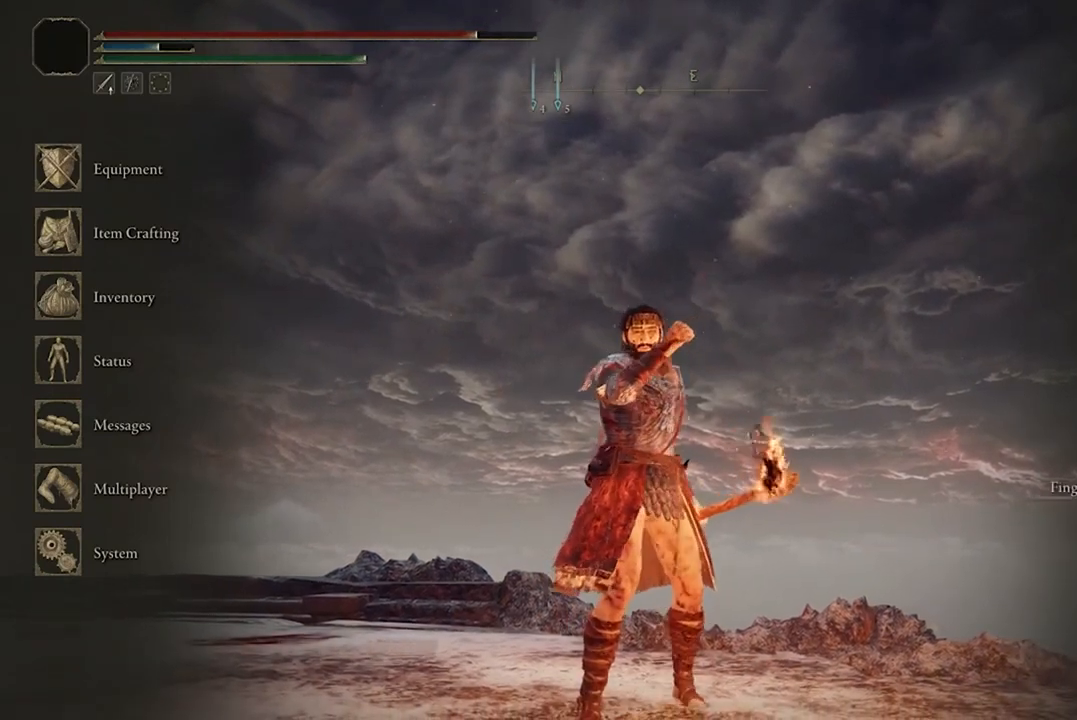
{"buttons": [], "left_stick": "center", "right_stick": "center", "events": []}
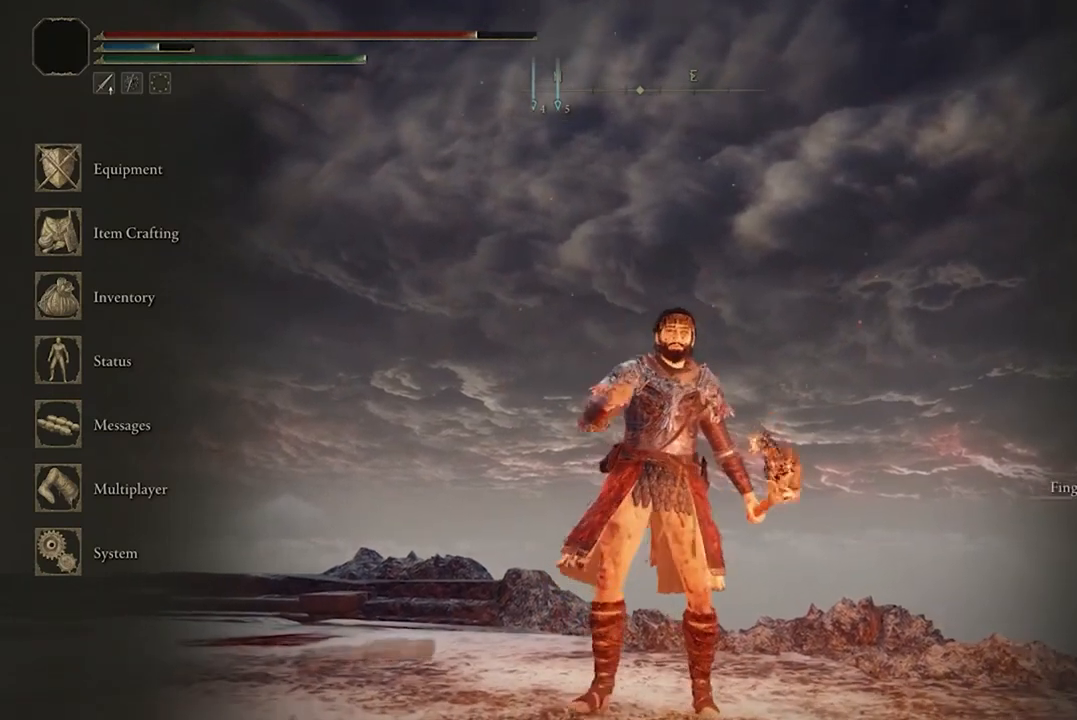
{"buttons": [], "left_stick": "center", "right_stick": "center", "events": [[300, "DPAD_LEFT", "down"], [400, "DPAD_LEFT", "up"]]}